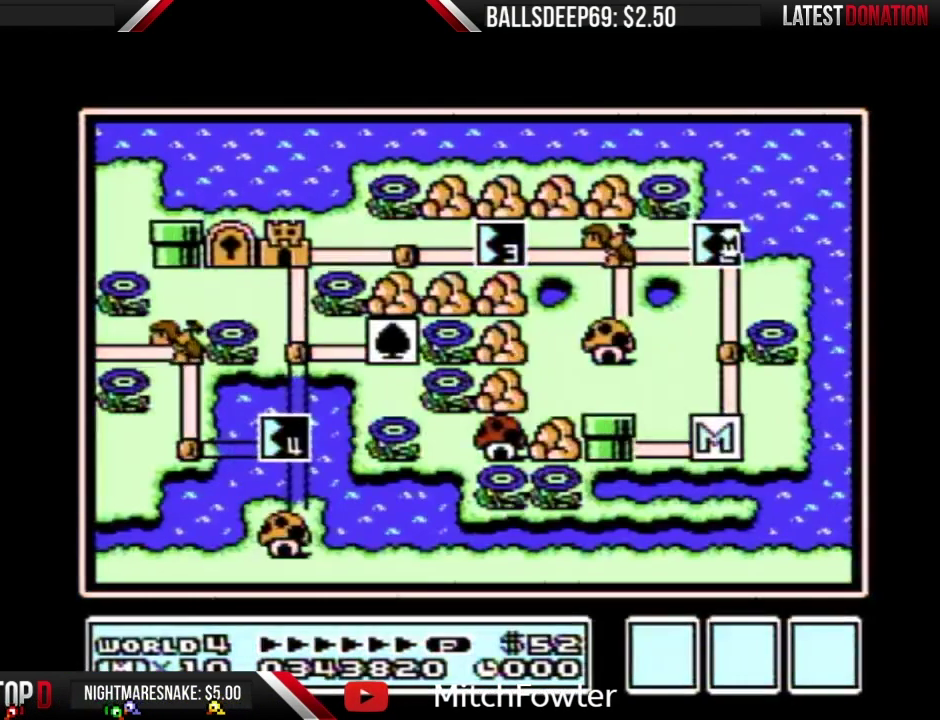
Gameplay with a controller (Nintendo layout); each line is a JSON object with the inputs held at the frame after it. "events" lists button and stick changes between this image and that frame as [ms after this image, input, new state], when the widget could be followed in between. Not read: L3 R3.
{"buttons": ["DPAD_LEFT"], "events": [[350, "DPAD_LEFT", "down"]]}
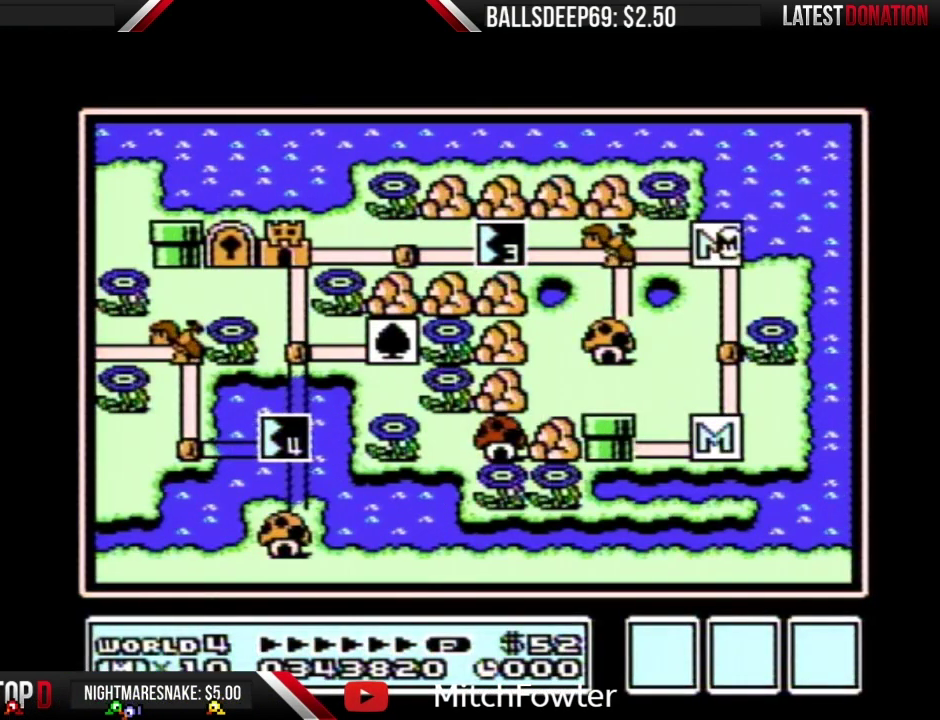
{"buttons": ["DPAD_LEFT"], "events": []}
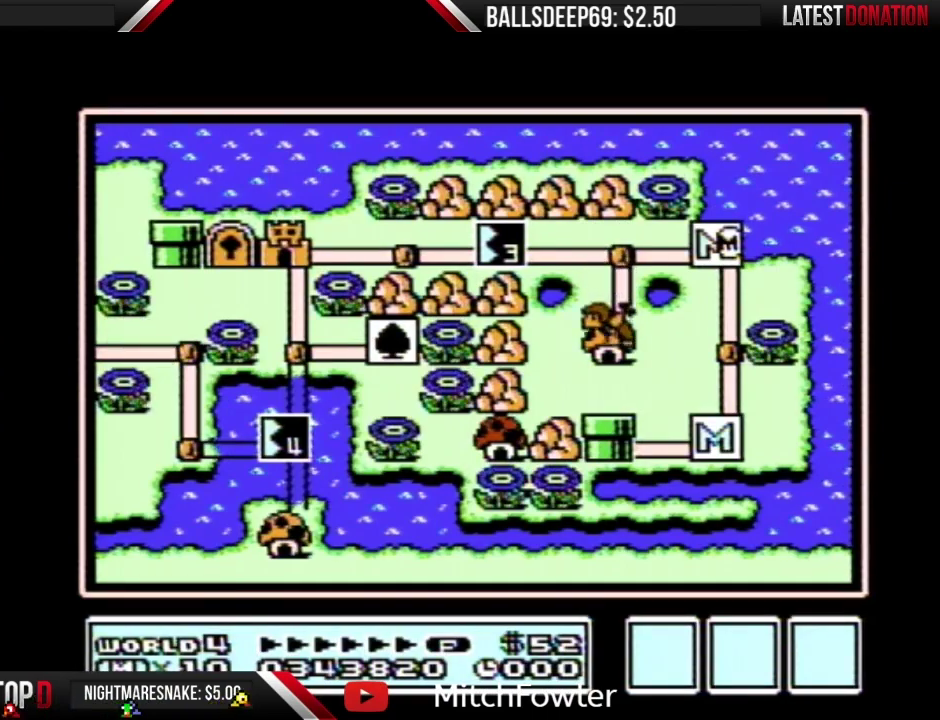
{"buttons": ["DPAD_LEFT"], "events": [[167, "DPAD_LEFT", "up"], [167, "DPAD_RIGHT", "down"], [217, "DPAD_LEFT", "down"], [217, "DPAD_RIGHT", "up"]]}
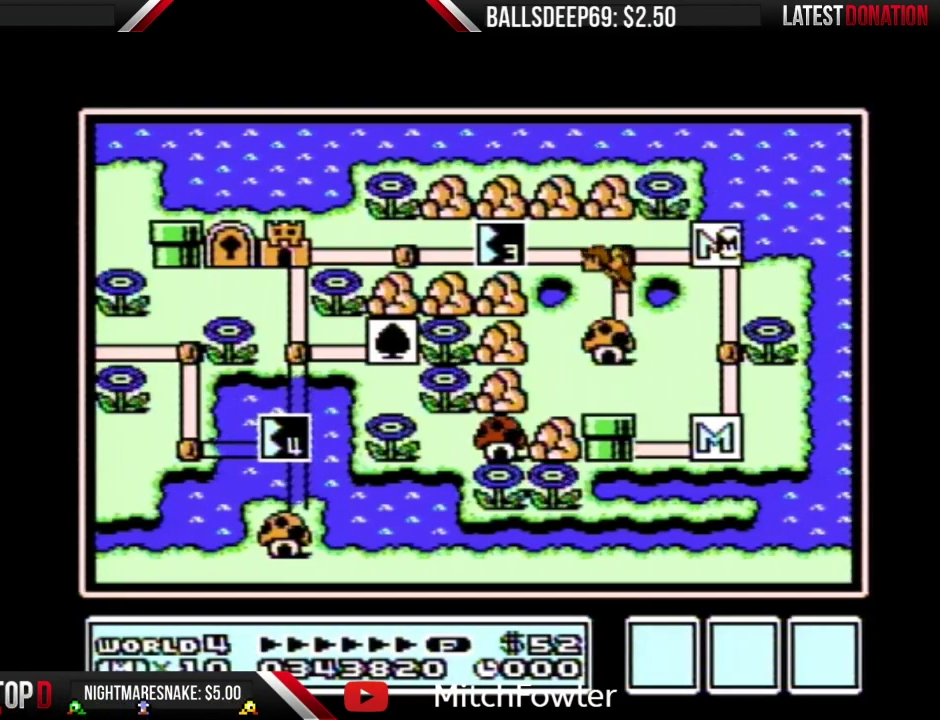
{"buttons": ["DPAD_LEFT"], "events": []}
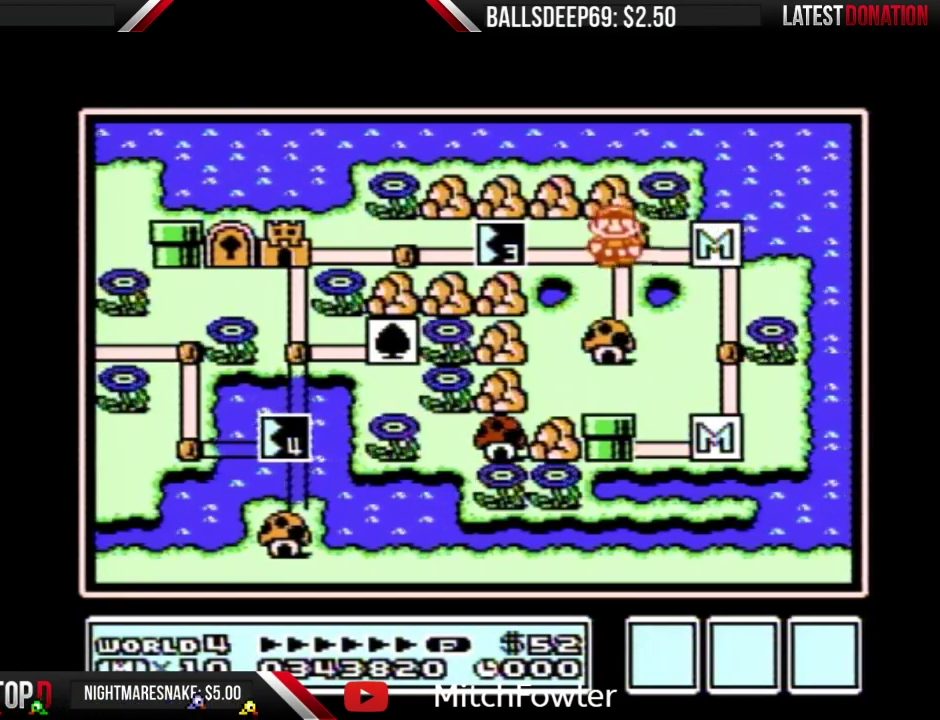
{"buttons": ["DPAD_LEFT"], "events": []}
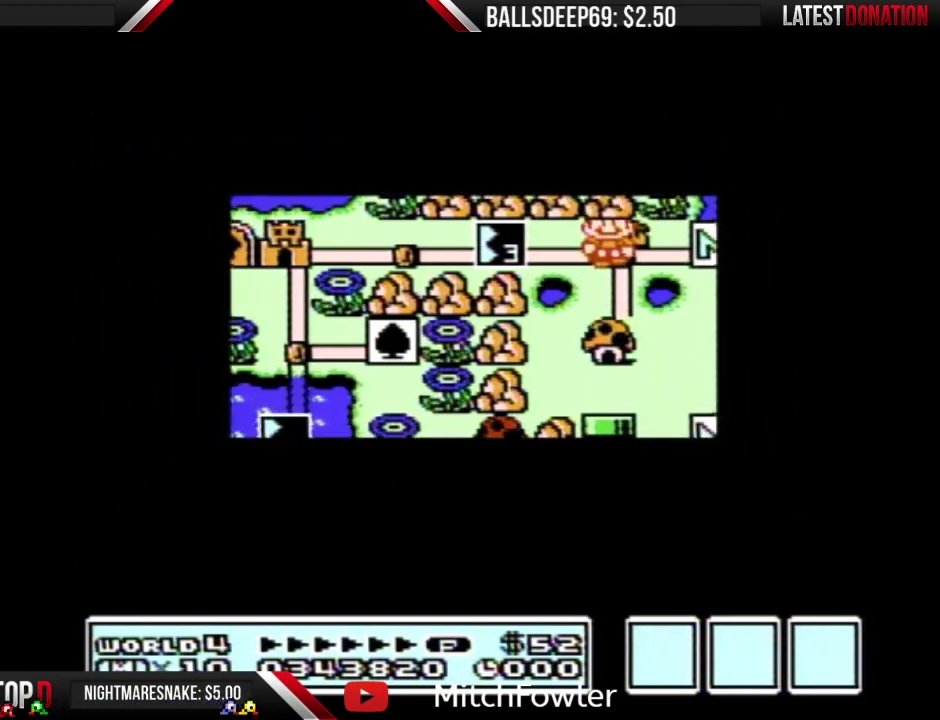
{"buttons": ["DPAD_LEFT"], "events": []}
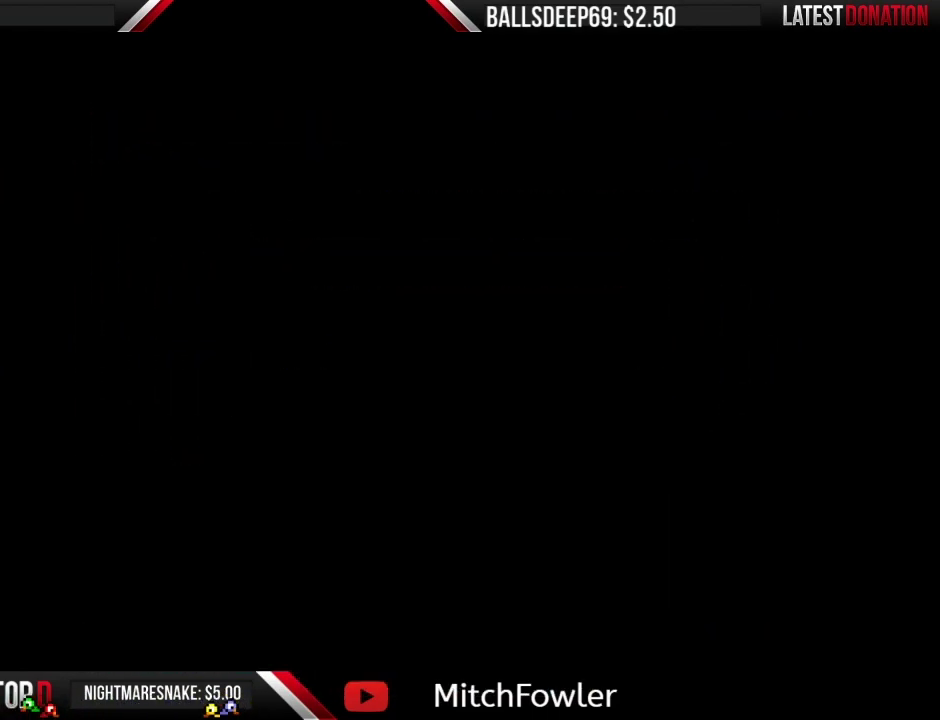
{"buttons": [], "events": [[83, "DPAD_LEFT", "up"]]}
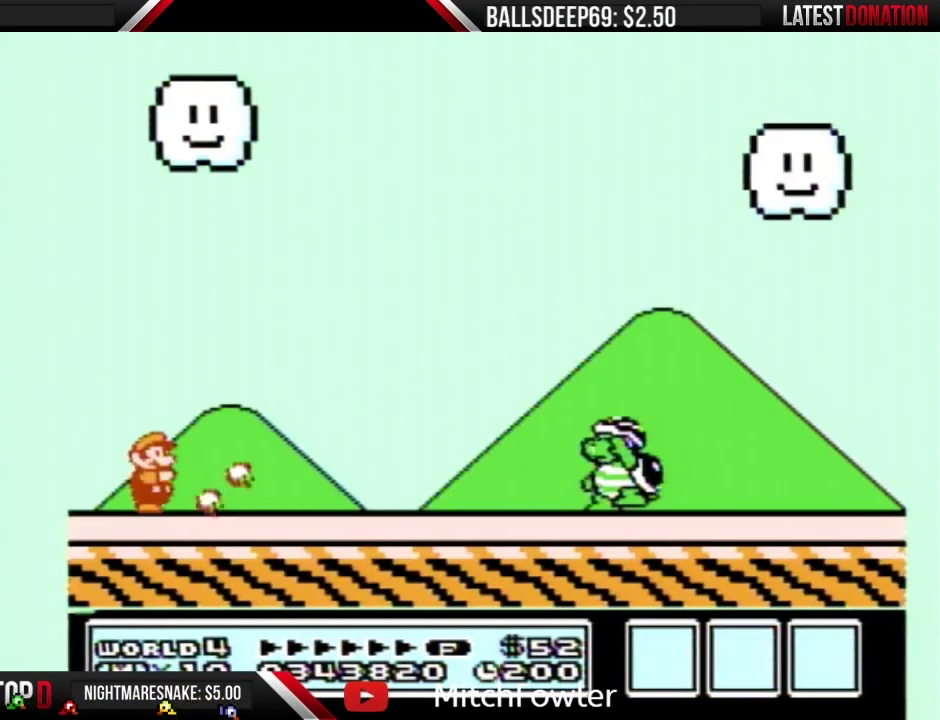
{"buttons": ["B"], "events": [[17, "B", "down"]]}
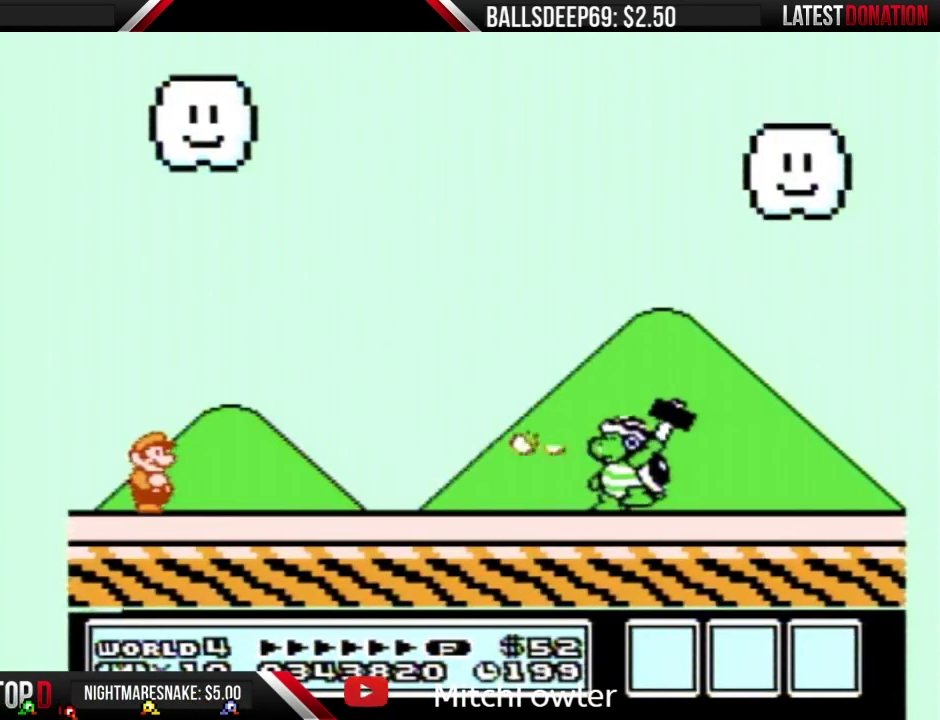
{"buttons": ["A", "B", "DPAD_RIGHT"], "events": [[384, "DPAD_RIGHT", "down"], [400, "A", "down"]]}
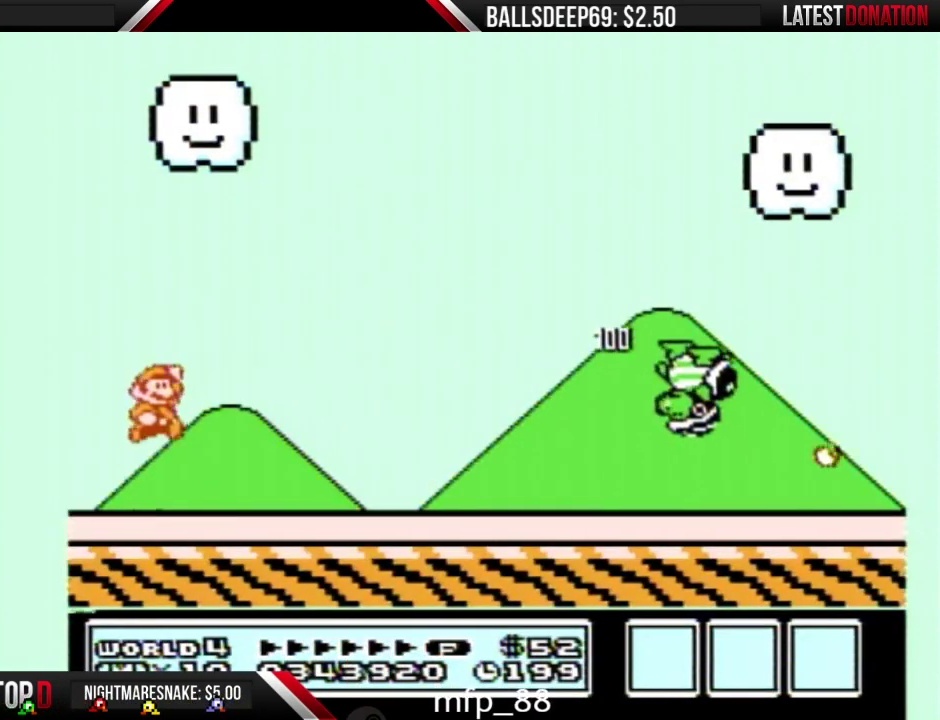
{"buttons": ["B", "DPAD_RIGHT"], "events": [[251, "A", "up"], [251, "B", "up"], [351, "B", "down"]]}
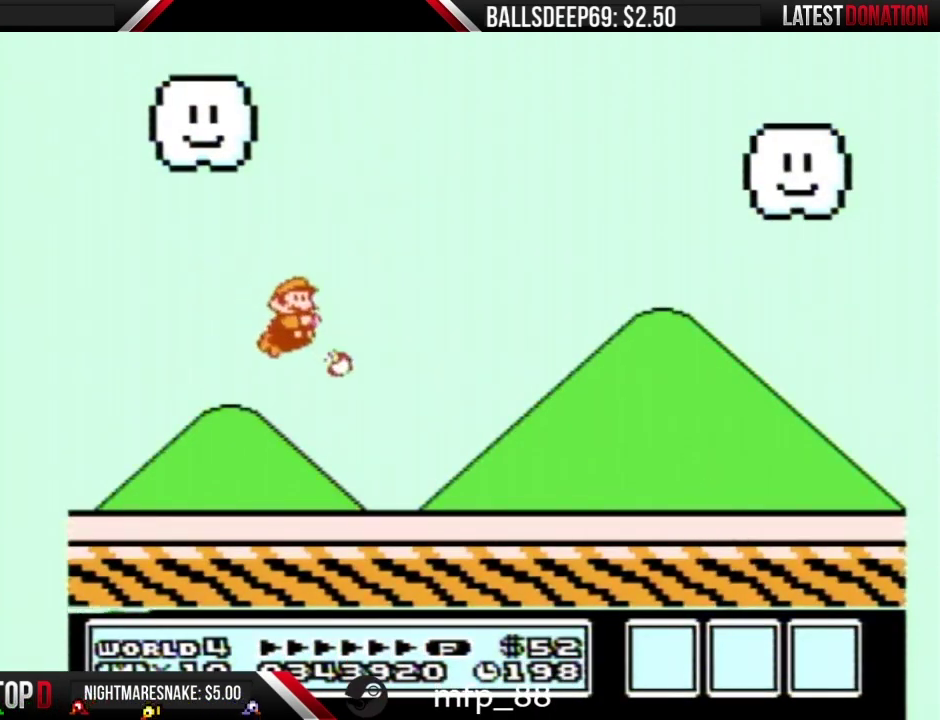
{"buttons": ["B", "DPAD_RIGHT"], "events": []}
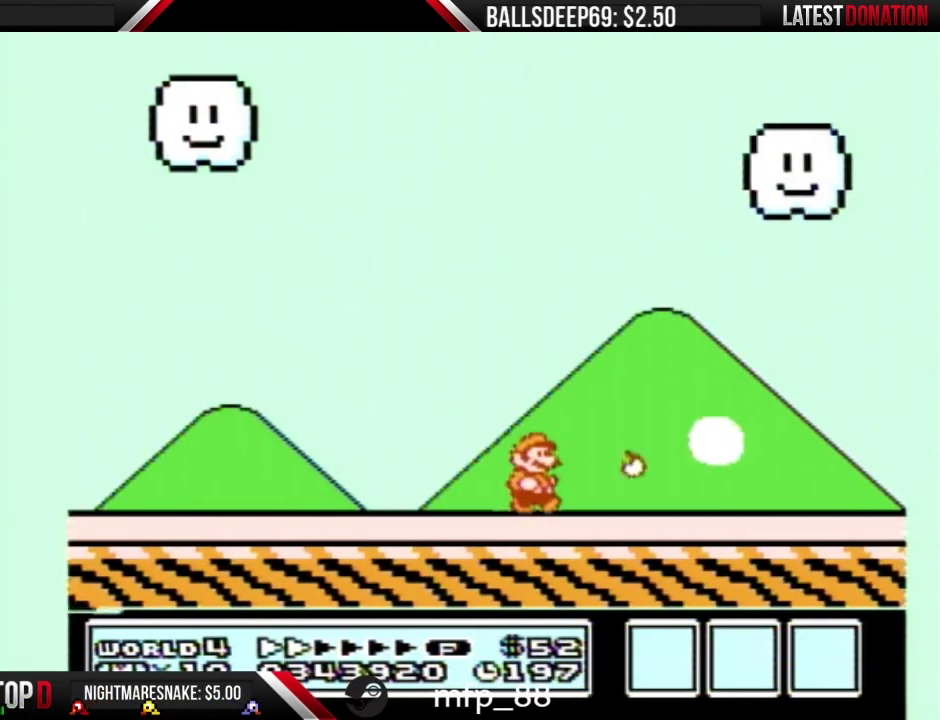
{"buttons": ["B", "DPAD_RIGHT"], "events": []}
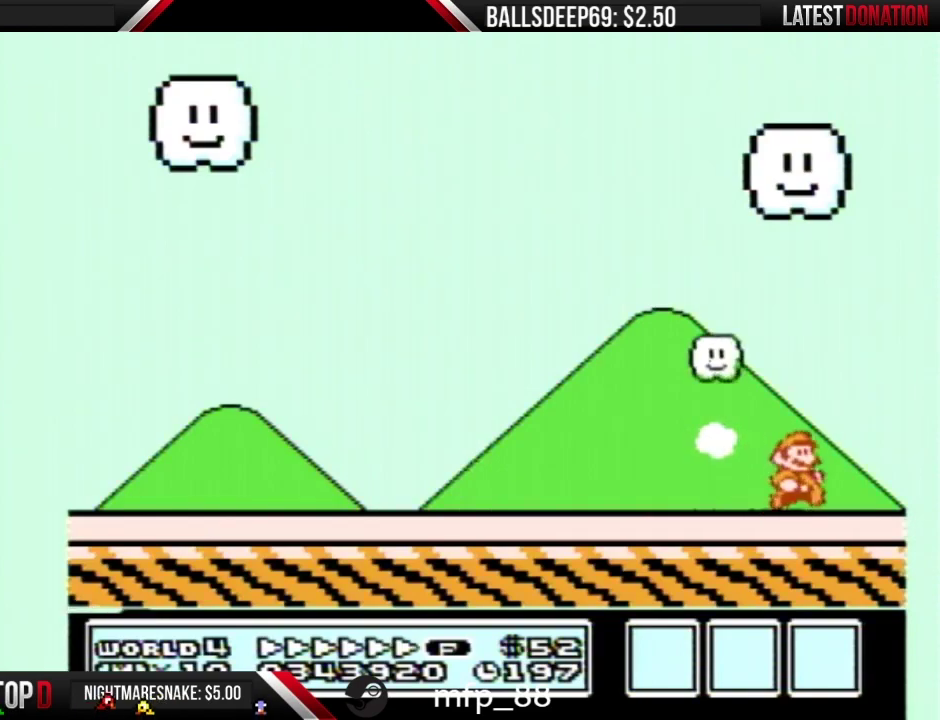
{"buttons": ["A", "B", "DPAD_LEFT"], "events": [[133, "A", "down"], [167, "DPAD_LEFT", "down"], [167, "DPAD_RIGHT", "up"]]}
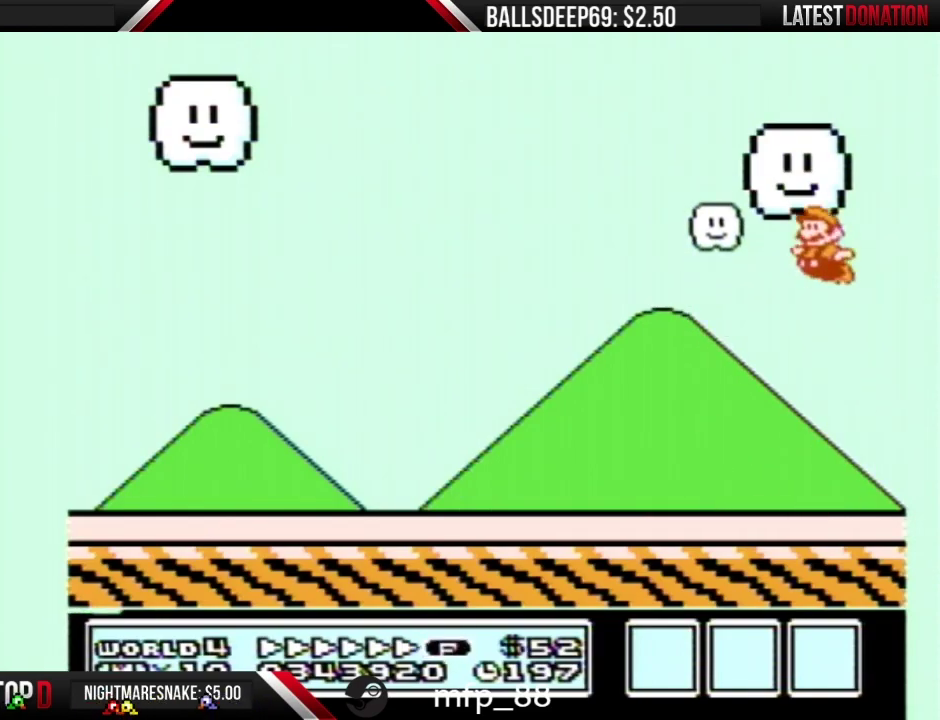
{"buttons": ["B", "DPAD_LEFT"], "events": [[100, "B", "up"], [184, "A", "up"], [284, "B", "down"]]}
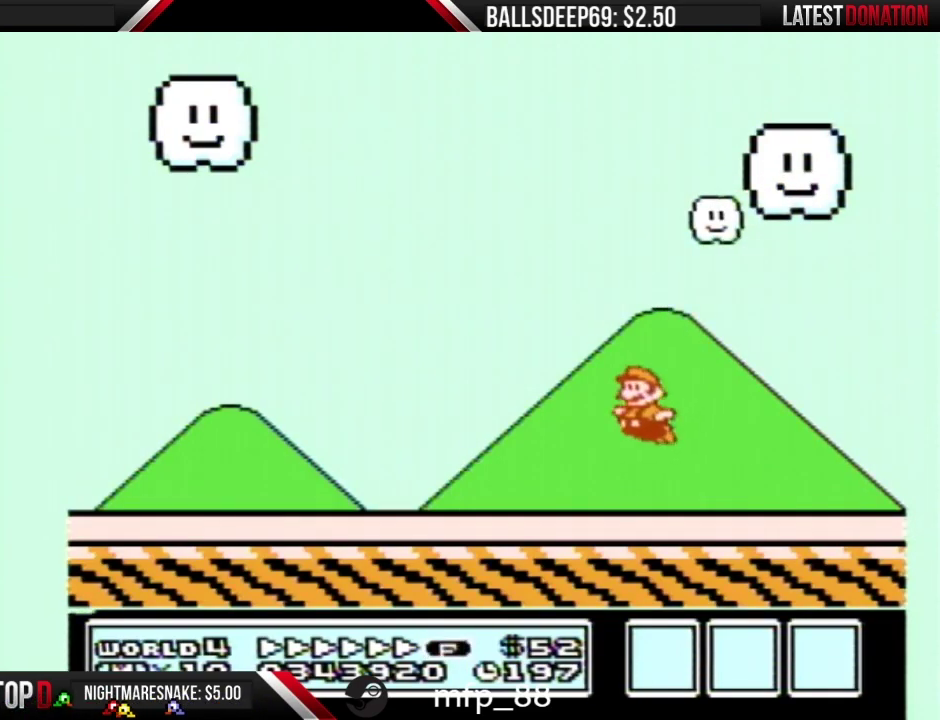
{"buttons": ["B", "DPAD_LEFT"], "events": []}
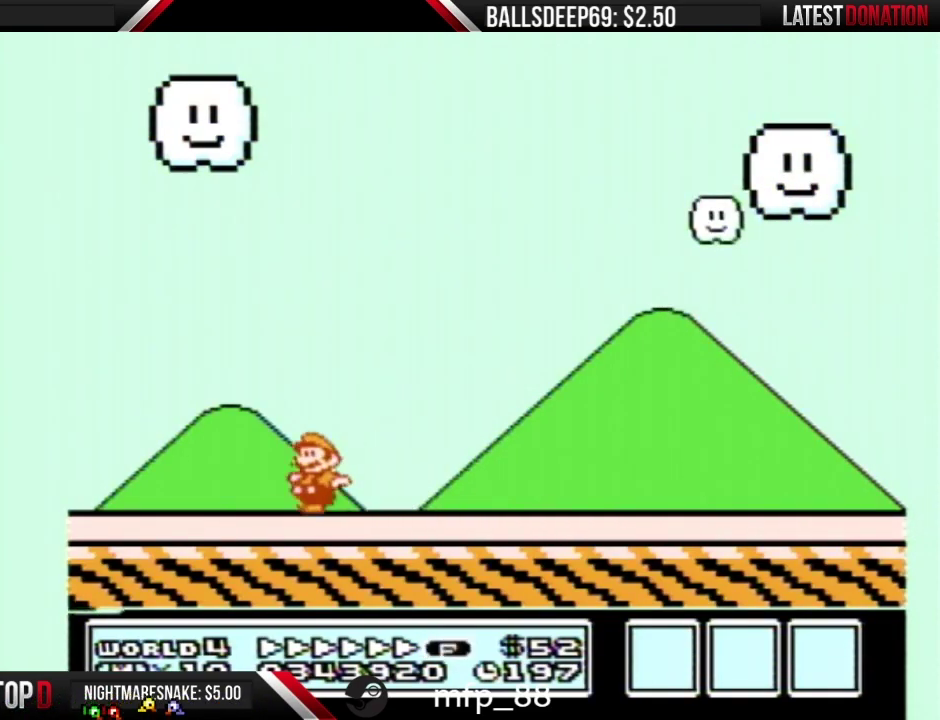
{"buttons": ["A", "B", "DPAD_RIGHT"], "events": [[217, "A", "down"], [251, "DPAD_LEFT", "up"], [317, "DPAD_RIGHT", "down"]]}
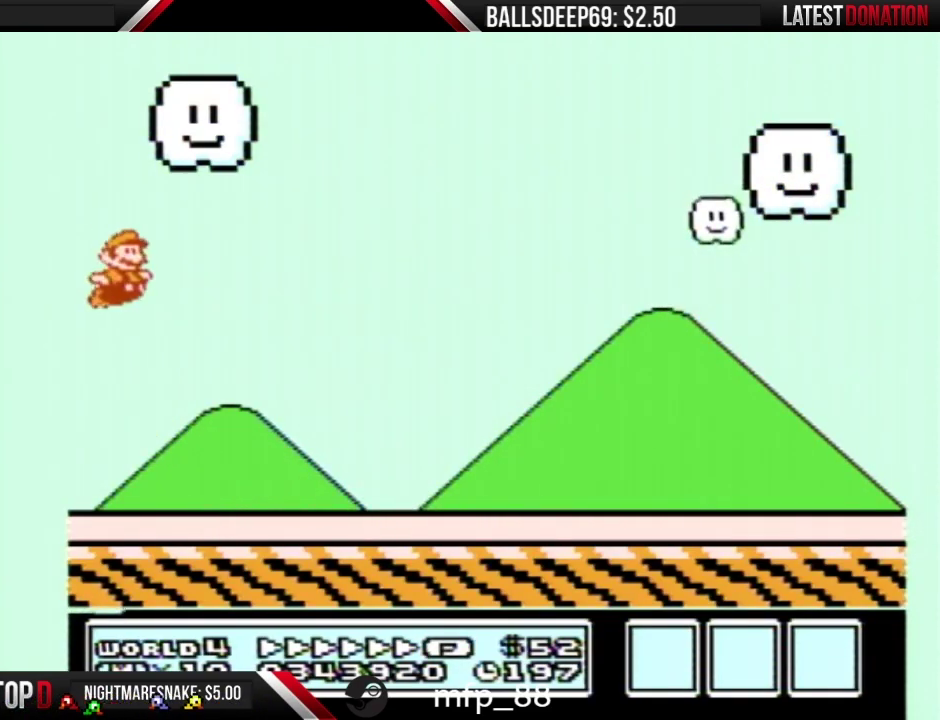
{"buttons": ["B", "DPAD_RIGHT"], "events": [[317, "A", "up"]]}
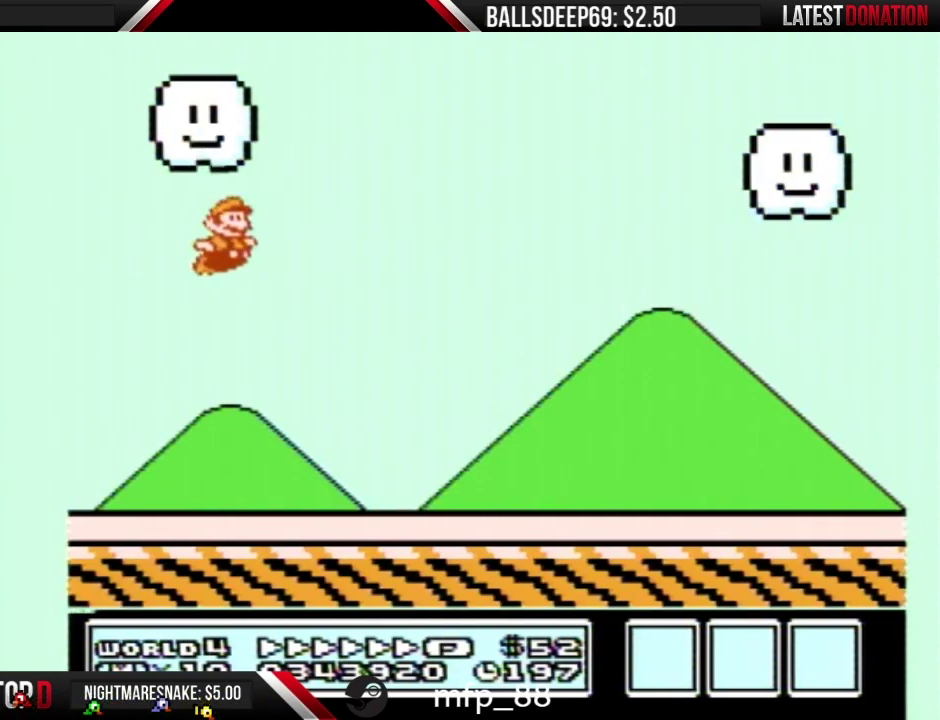
{"buttons": ["B", "DPAD_RIGHT"], "events": []}
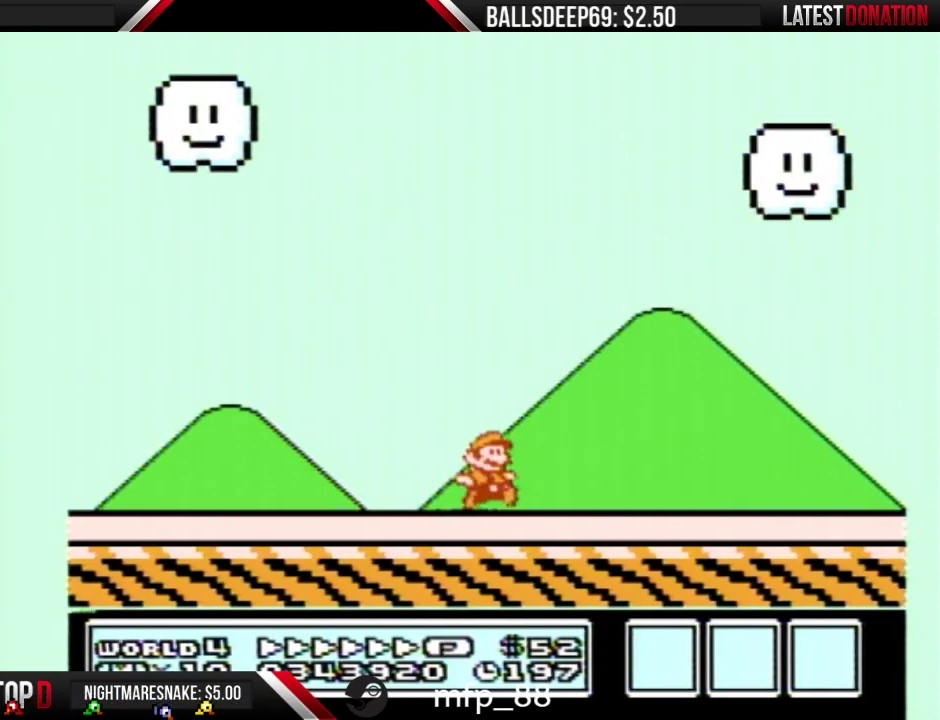
{"buttons": ["A", "B", "DPAD_LEFT"], "events": [[334, "A", "down"], [401, "DPAD_RIGHT", "up"], [417, "DPAD_LEFT", "down"]]}
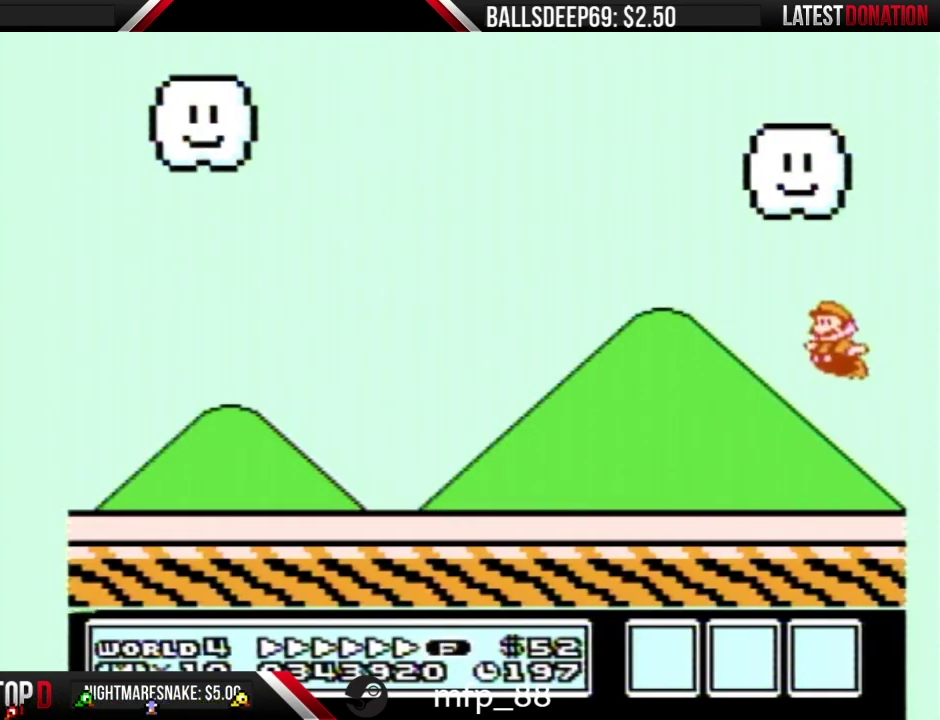
{"buttons": ["A", "B", "DPAD_LEFT"], "events": [[400, "B", "up"], [400, "DPAD_LEFT", "up"], [450, "B", "down"], [483, "DPAD_LEFT", "down"]]}
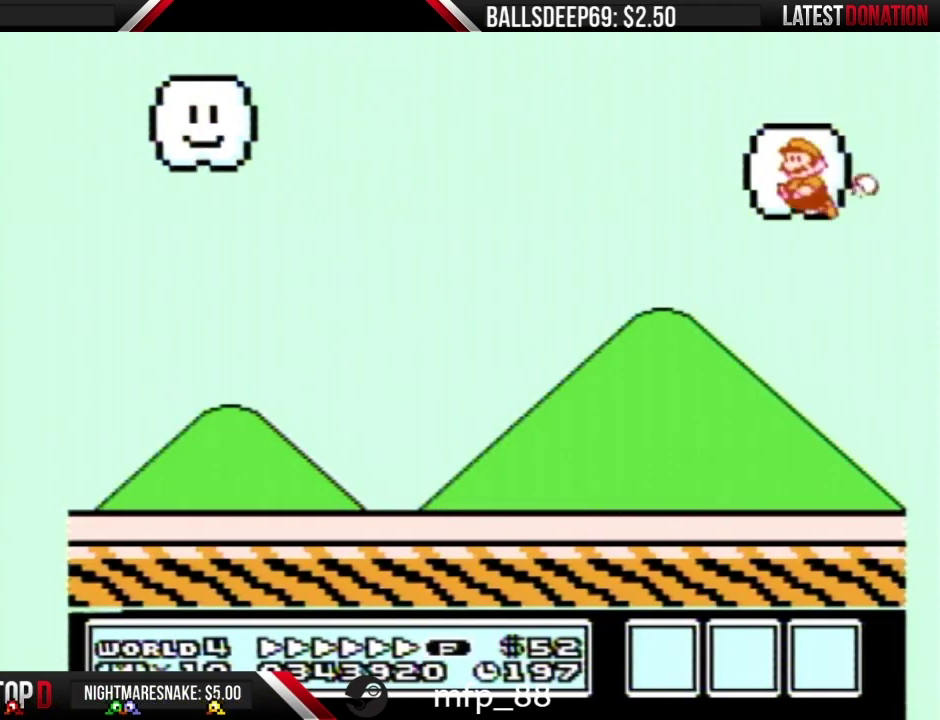
{"buttons": ["A", "B", "DPAD_LEFT"], "events": []}
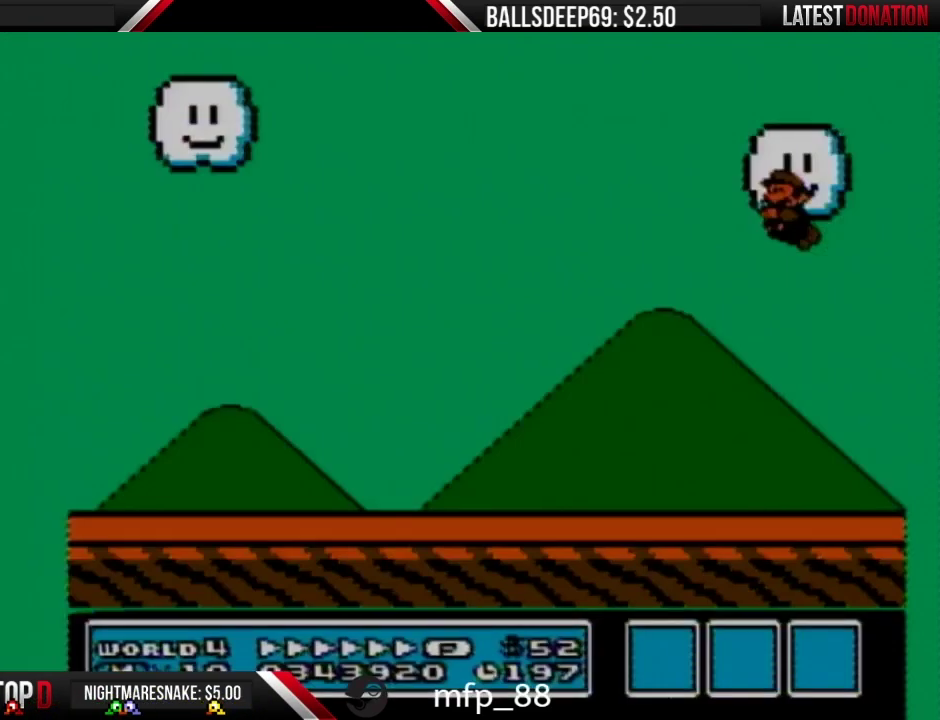
{"buttons": ["A", "B", "DPAD_LEFT"], "events": []}
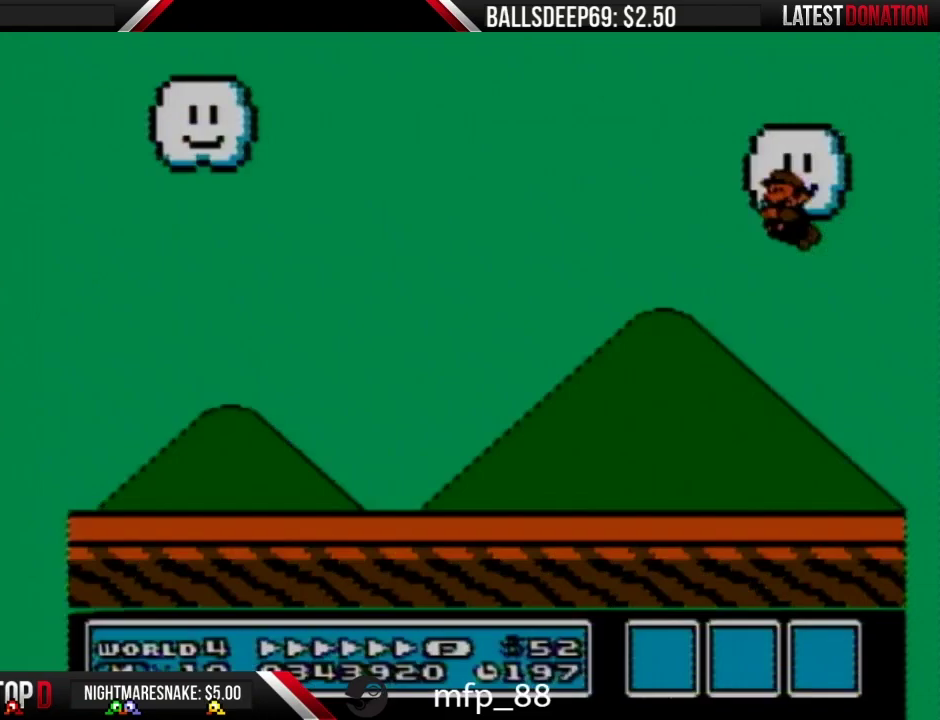
{"buttons": [], "events": [[117, "A", "up"], [117, "B", "up"], [117, "DPAD_LEFT", "up"]]}
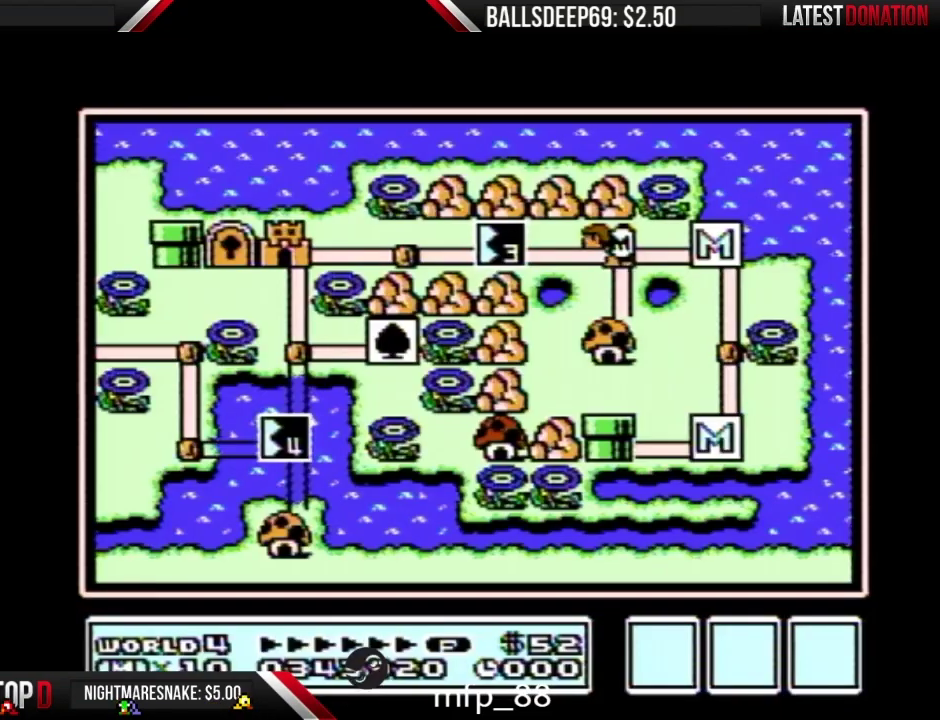
{"buttons": [], "events": []}
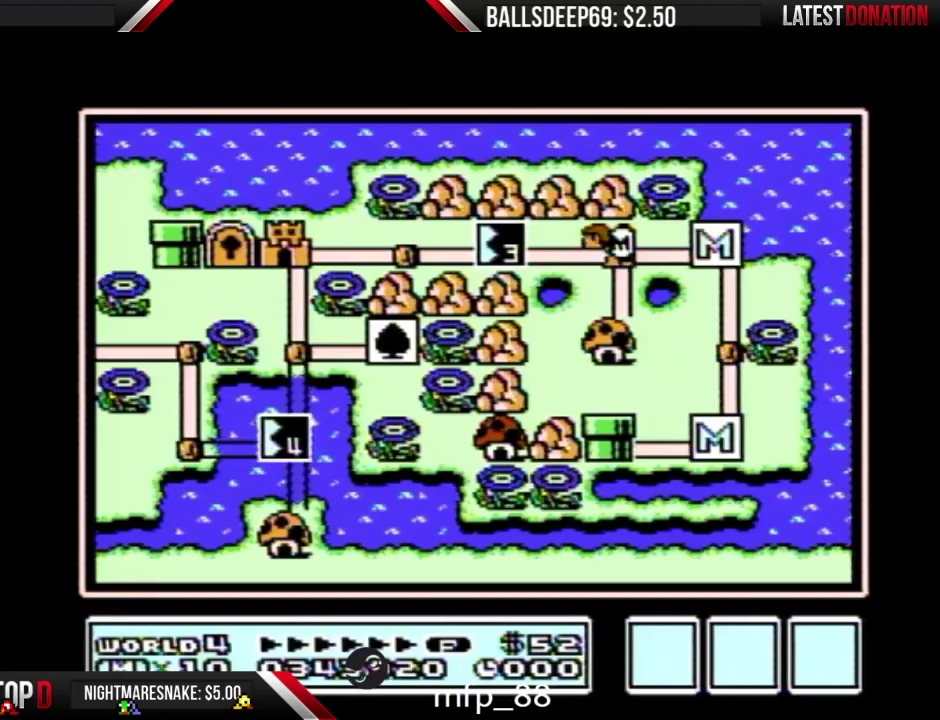
{"buttons": [], "events": []}
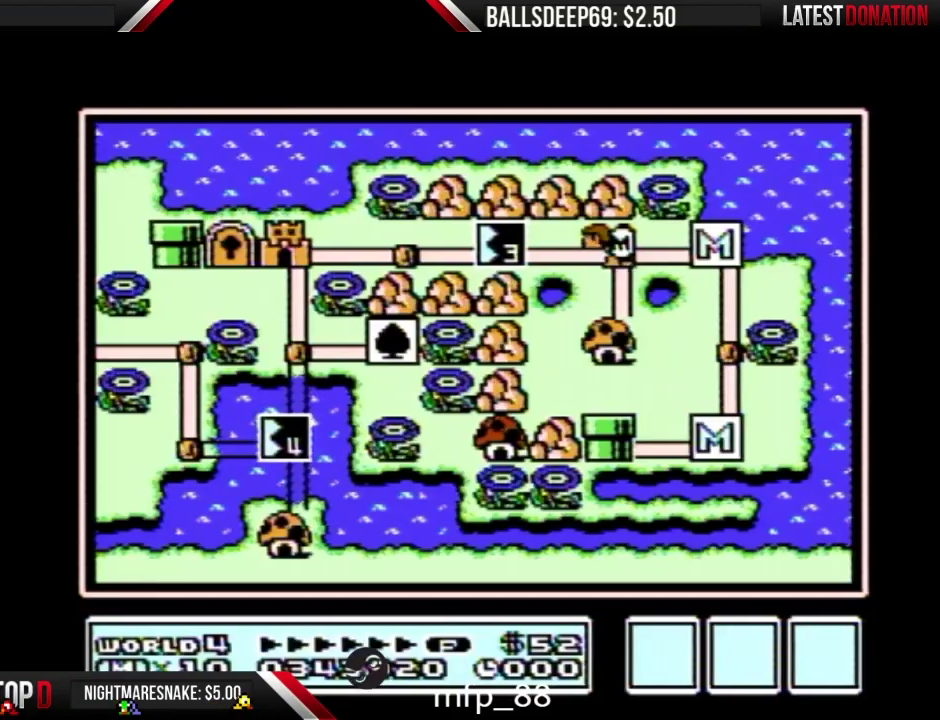
{"buttons": ["DPAD_LEFT"], "events": [[450, "DPAD_LEFT", "down"]]}